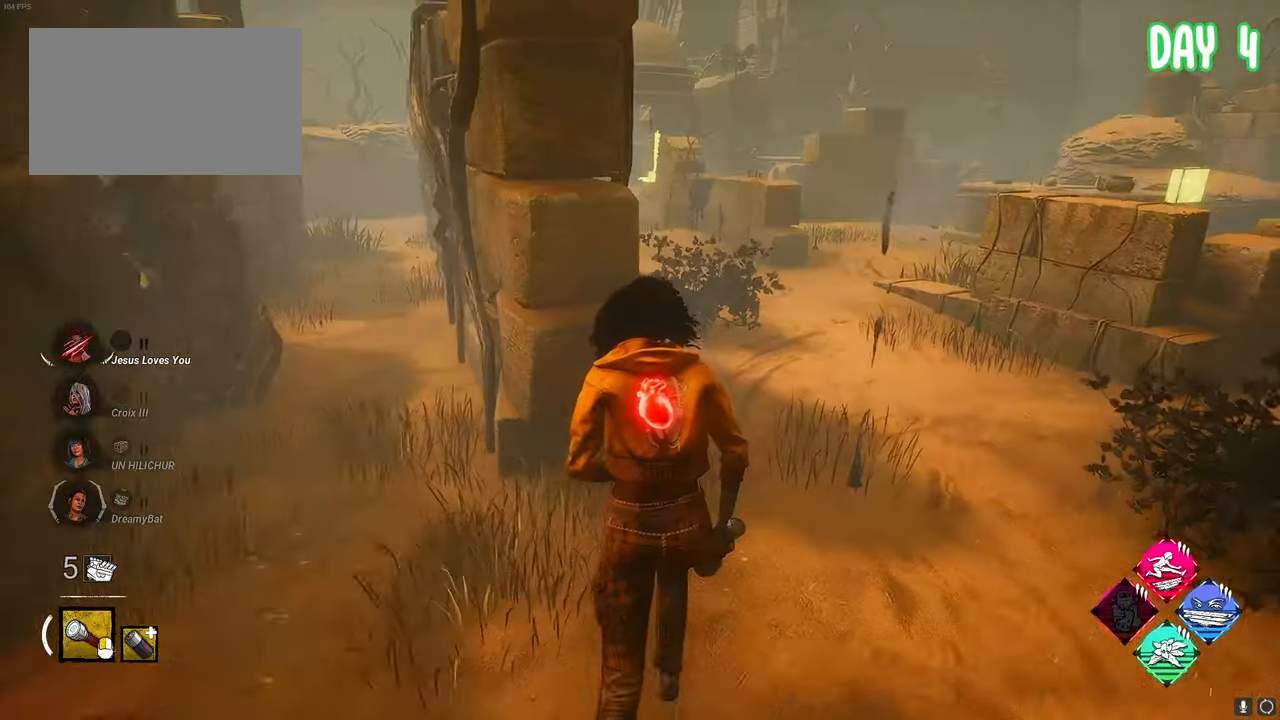
Gameplay with keyboard and mouse; each line is a JSON object with the keys and mouse buttons held at the frame after it. "events" lists presses ("down") and releases ("up") of "1", "2", "3", "4", "5", "a", "alt", "c", "caps_lock", "ctrl", "d", "e", "f", "g", "q", "r", "s", "shift", "space", "t", "tab", "v", "w", "x", "z", "mouse_left", "mouse_wheel" and "mouse_right" between this image and that frame as [ms after this image, input, new state], when the widget could be followed in between. "mouse_left", "mouse_wheel", "mouse_right" = the "left", "wheel", "right" buttons of the "mouse" list. No other keys are recorded. "wheel" means that the mouse wheel is clicked or scrolled. "mouse_move" is the direction in which the mouse moves at that frame (one of eight, or "still"), when it could be read.
{"keys": ["a", "s", "space"], "mouse": [], "mouse_move": "still", "events": [[300, "a", "down"]]}
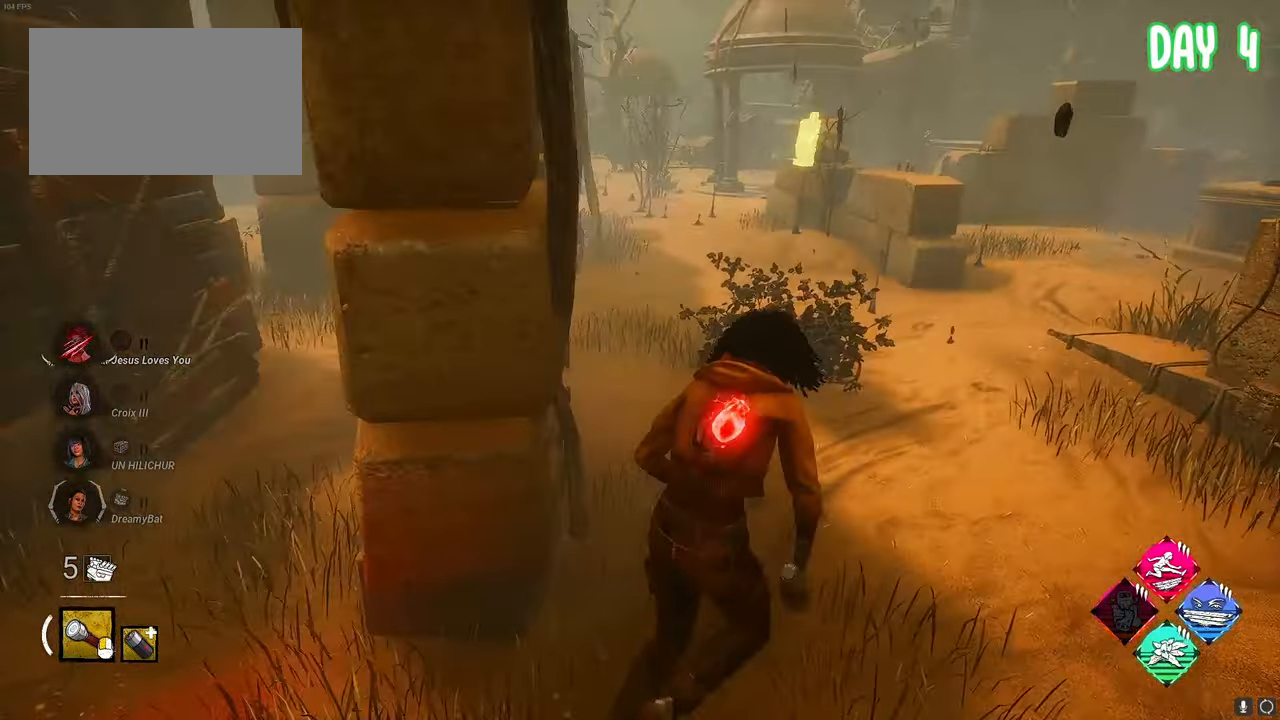
{"keys": ["s", "space"], "mouse": [], "mouse_move": "left", "events": [[217, "a", "up"]]}
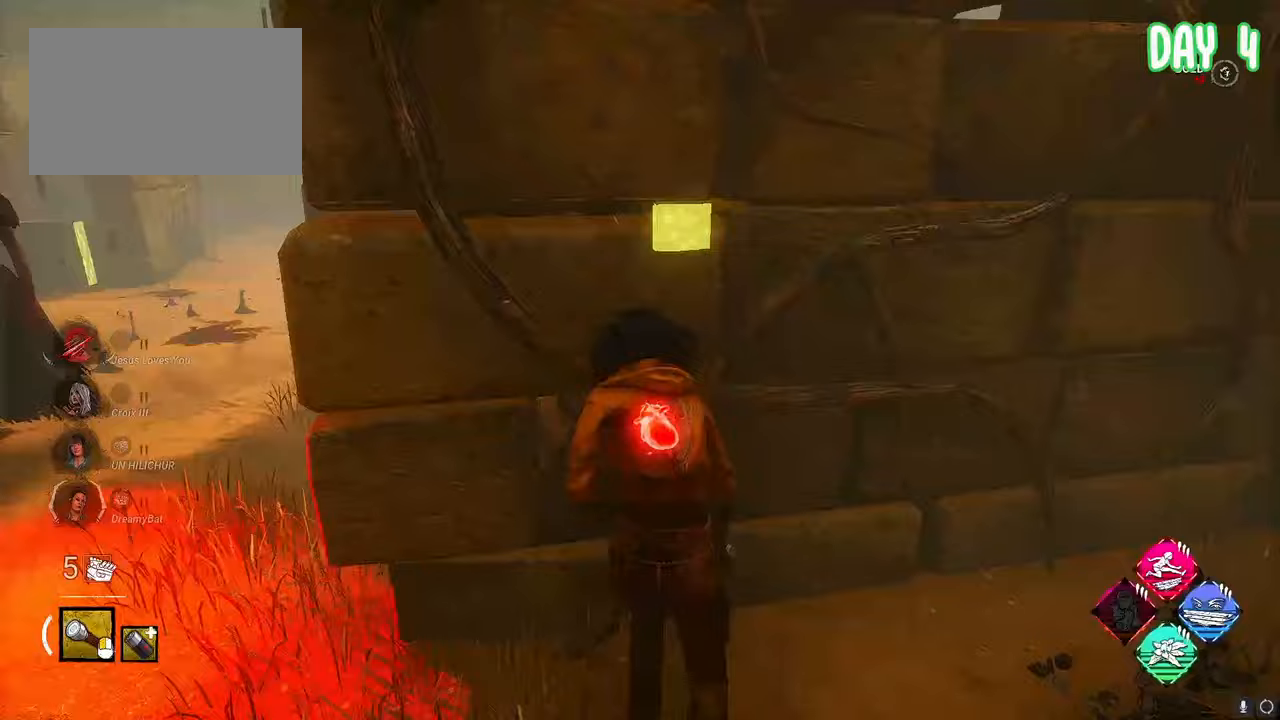
{"keys": ["a", "space"], "mouse": [], "mouse_move": "left", "events": [[50, "a", "down"], [133, "s", "up"]]}
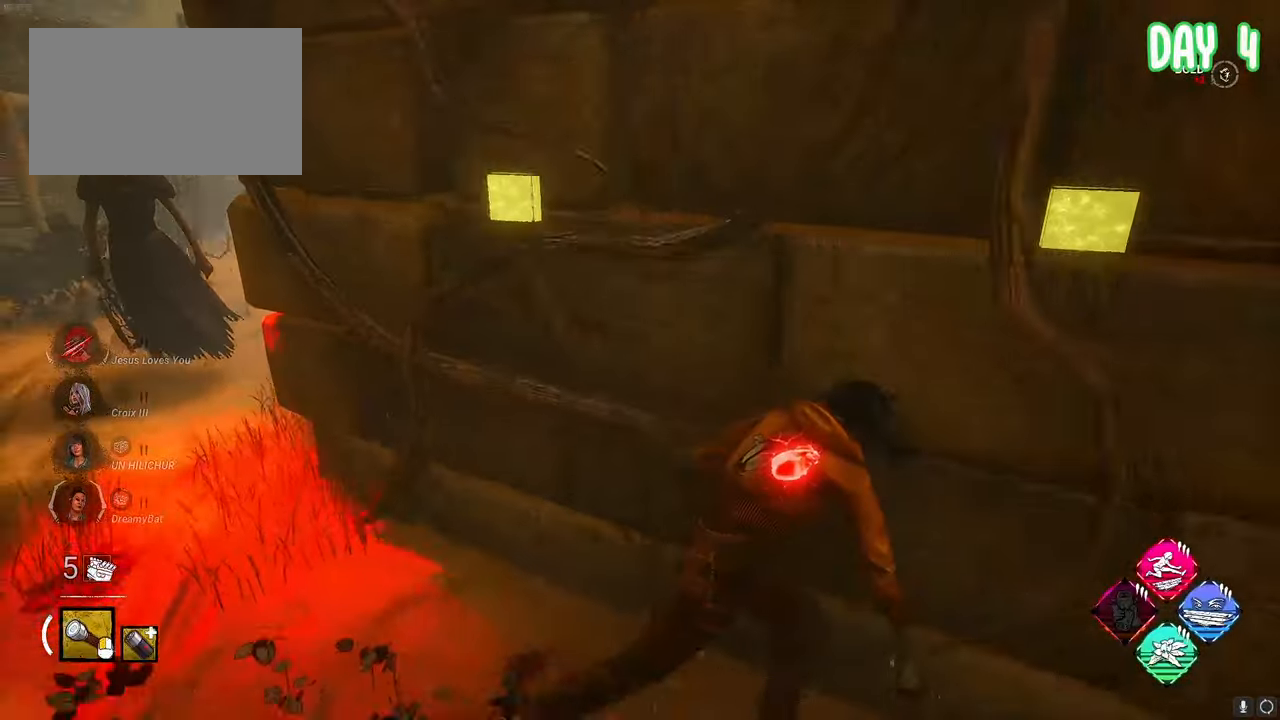
{"keys": ["d", "space"], "mouse": [], "mouse_move": "still", "events": [[433, "d", "down"], [483, "a", "up"]]}
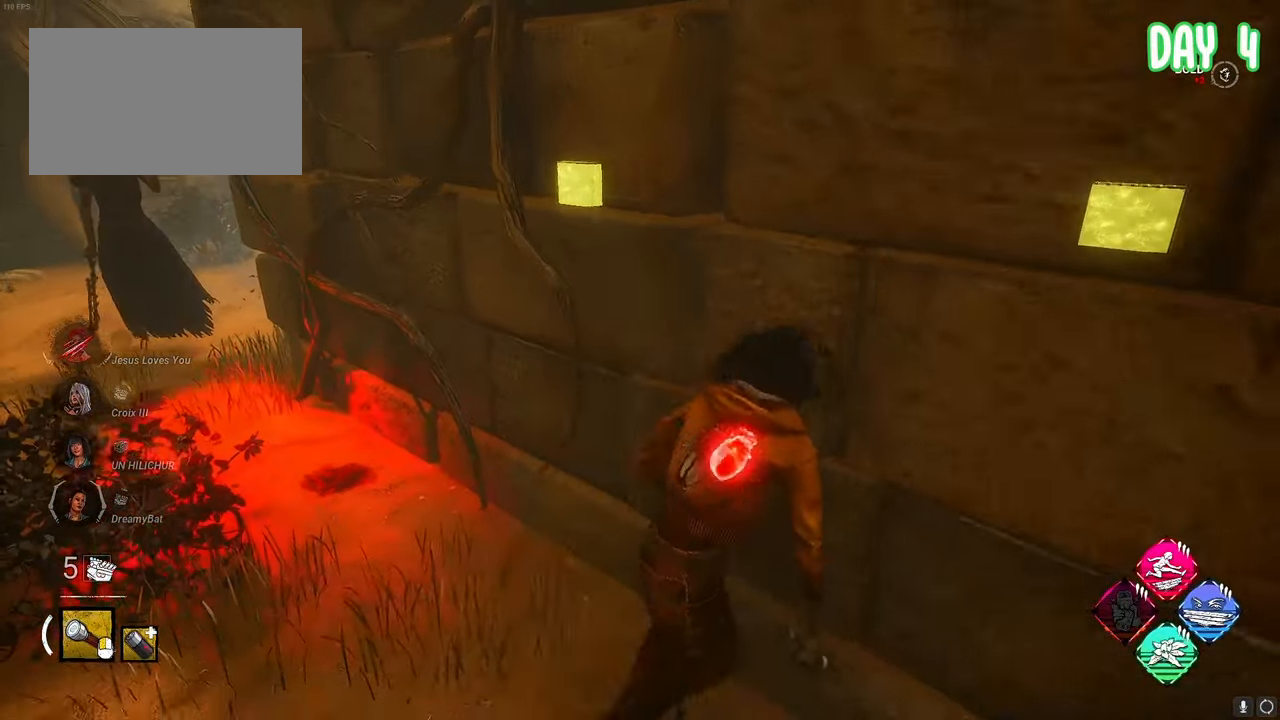
{"keys": ["d", "space"], "mouse": [], "mouse_move": "still", "events": []}
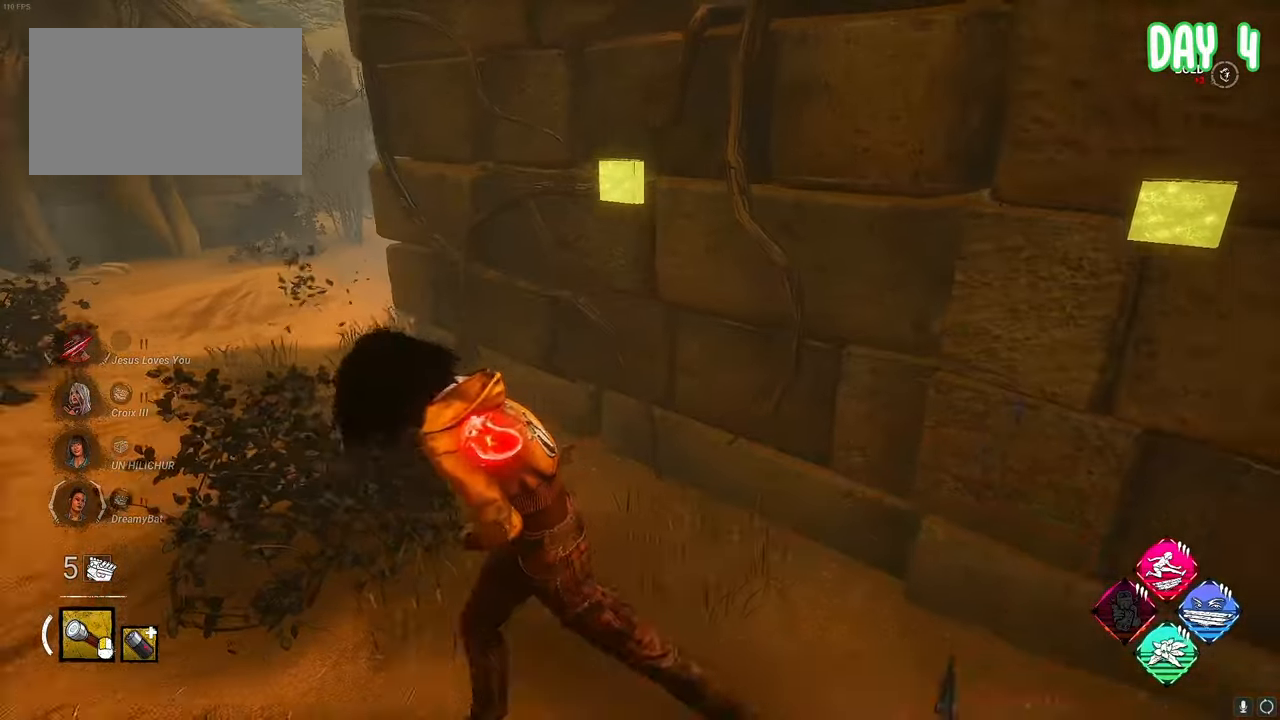
{"keys": ["d", "space"], "mouse": [], "mouse_move": "right", "events": [[50, "s", "down"], [283, "s", "up"]]}
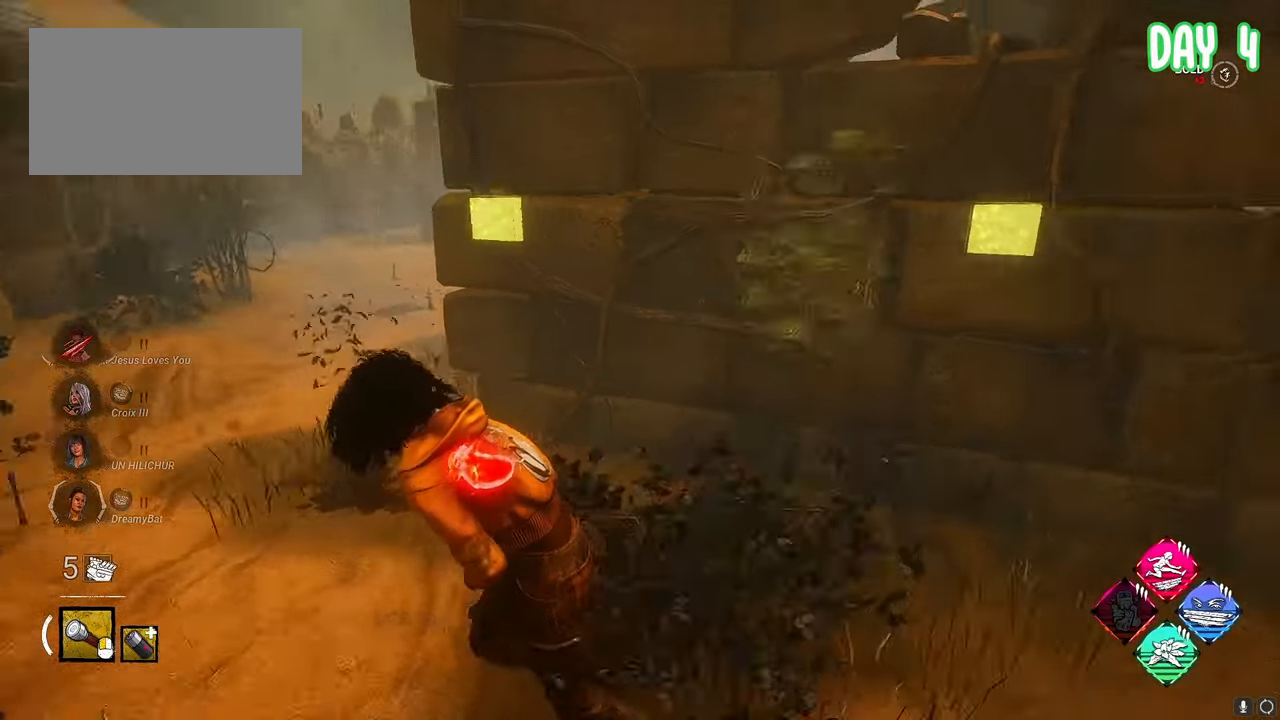
{"keys": ["d", "space"], "mouse": [], "mouse_move": "right", "events": [[400, "w", "down"], [483, "w", "up"]]}
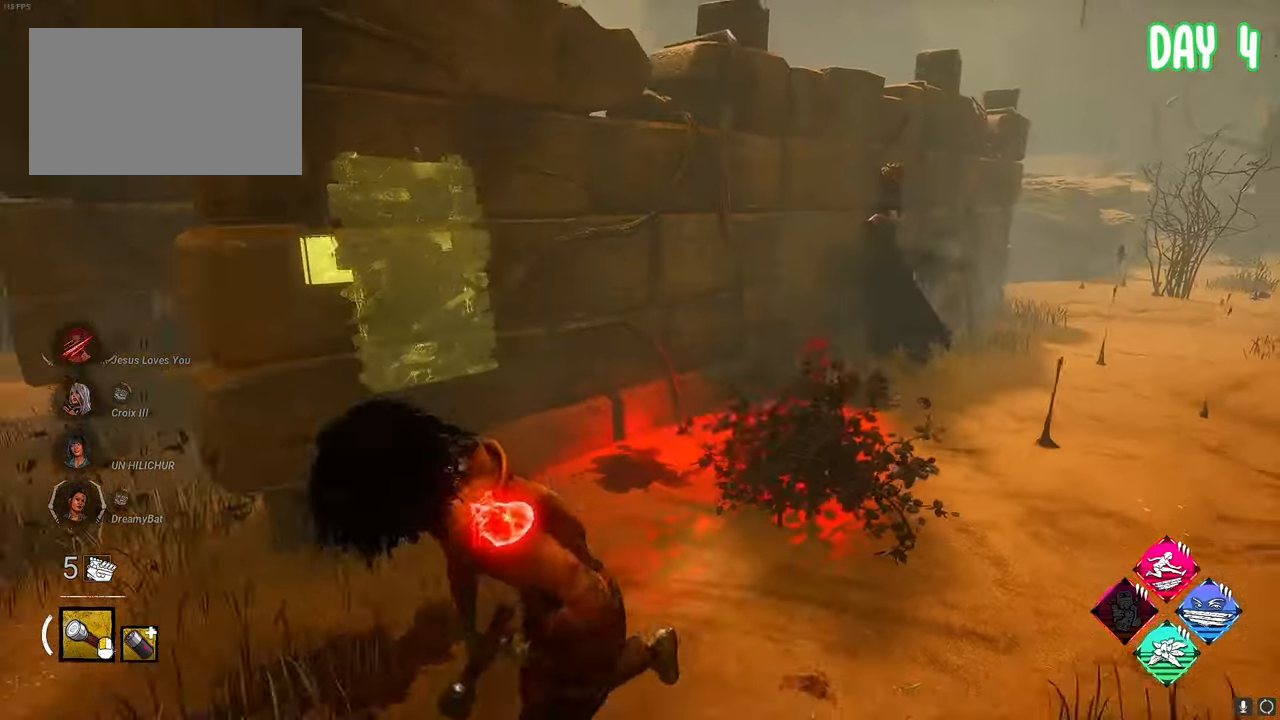
{"keys": ["space", "w"], "mouse": [], "mouse_move": "still", "events": [[33, "w", "down"], [417, "d", "up"]]}
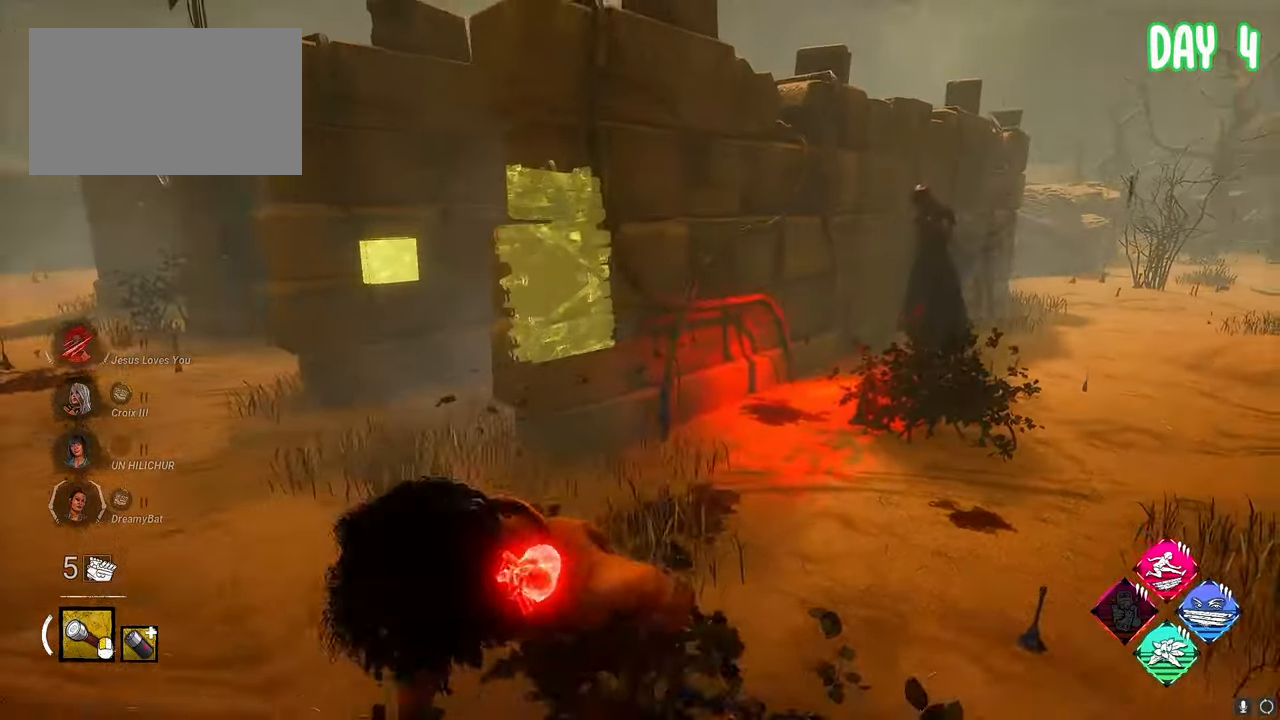
{"keys": ["a", "space", "w"], "mouse": [], "mouse_move": "still", "events": [[50, "d", "down"], [333, "a", "down"], [333, "d", "up"]]}
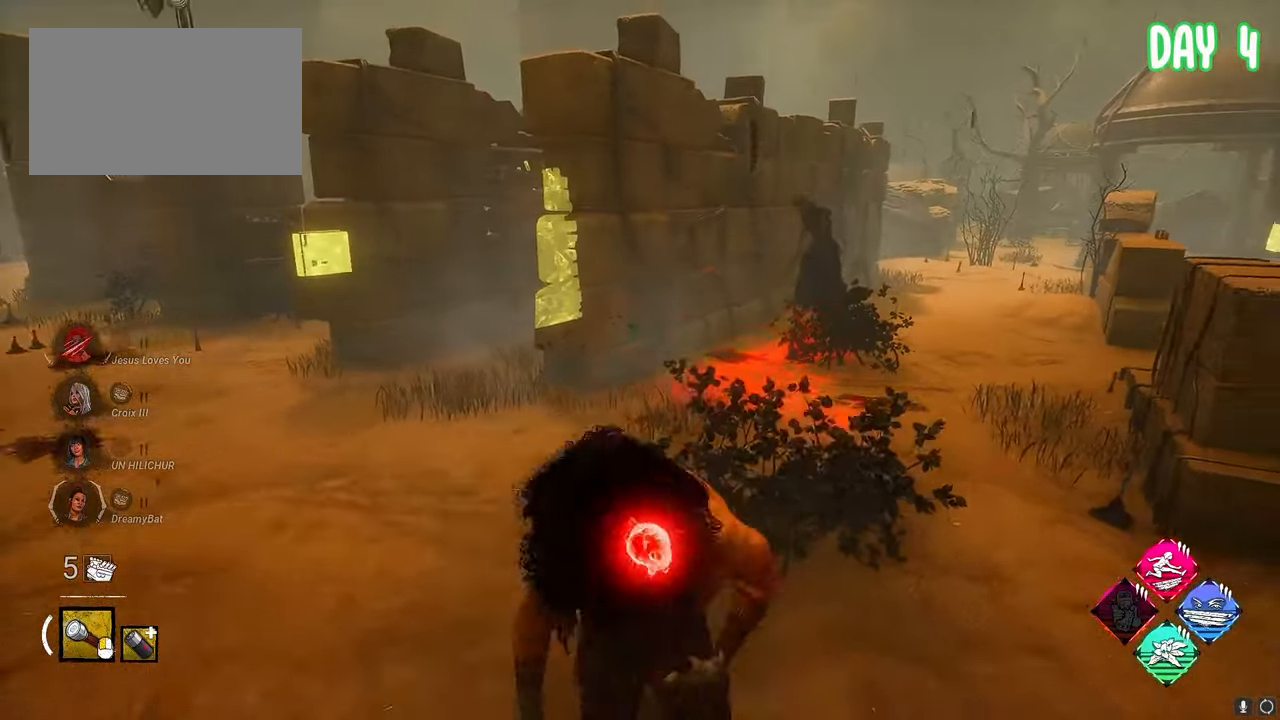
{"keys": ["a", "space"], "mouse": [], "mouse_move": "right", "events": [[250, "a", "up"], [350, "a", "down"], [483, "w", "up"]]}
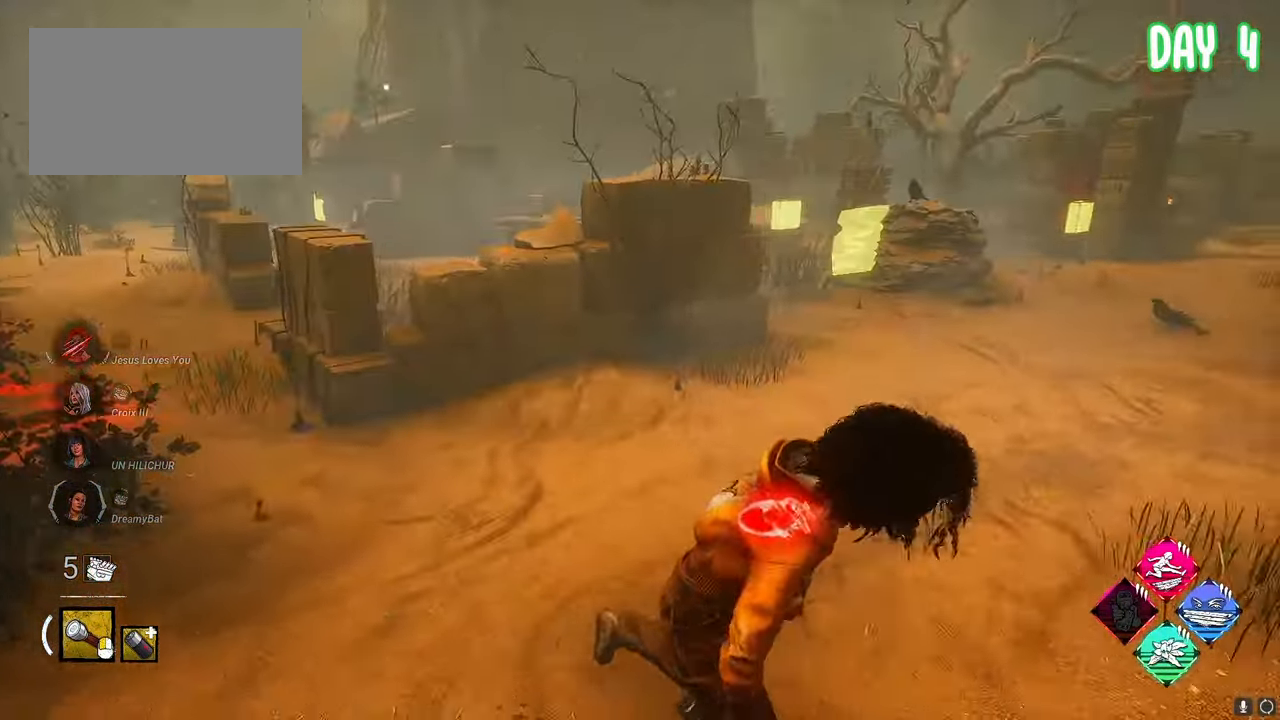
{"keys": ["d", "space"], "mouse": [], "mouse_move": "still", "events": [[133, "a", "up"], [133, "w", "down"], [267, "d", "down"], [317, "w", "up"]]}
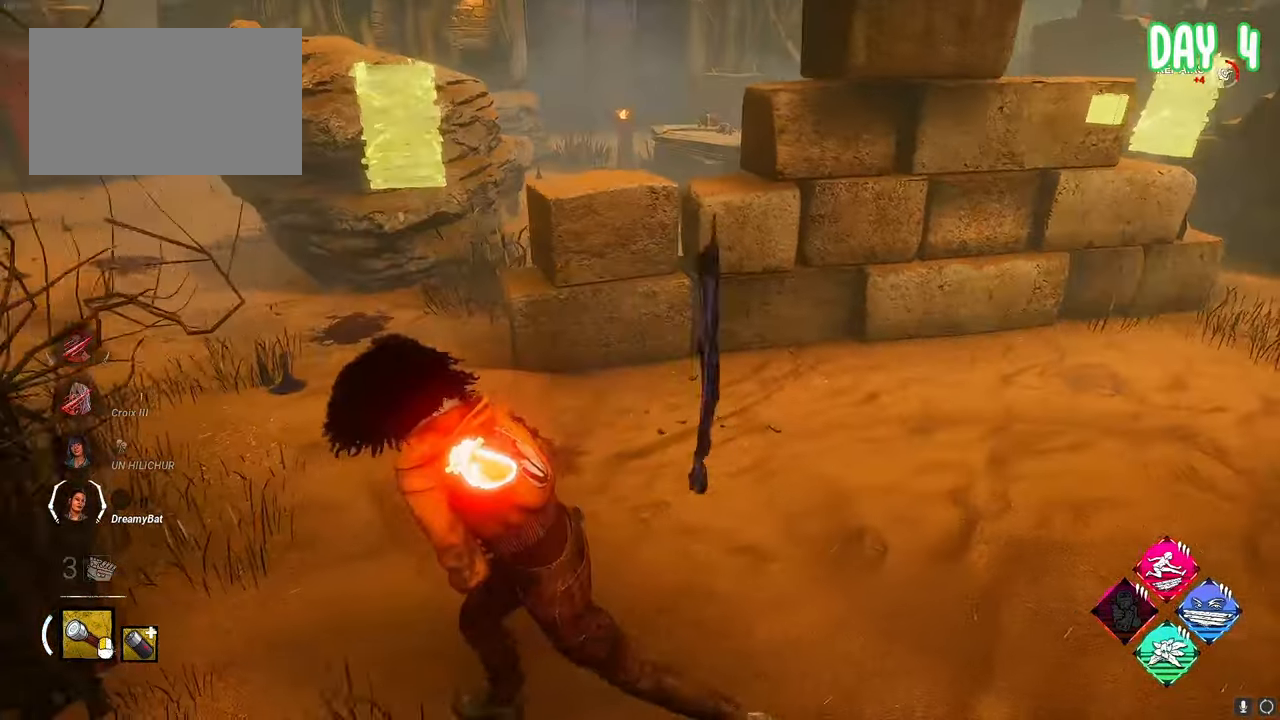
{"keys": ["s", "space"], "mouse": [], "mouse_move": "right", "events": [[150, "s", "down"], [233, "d", "up"]]}
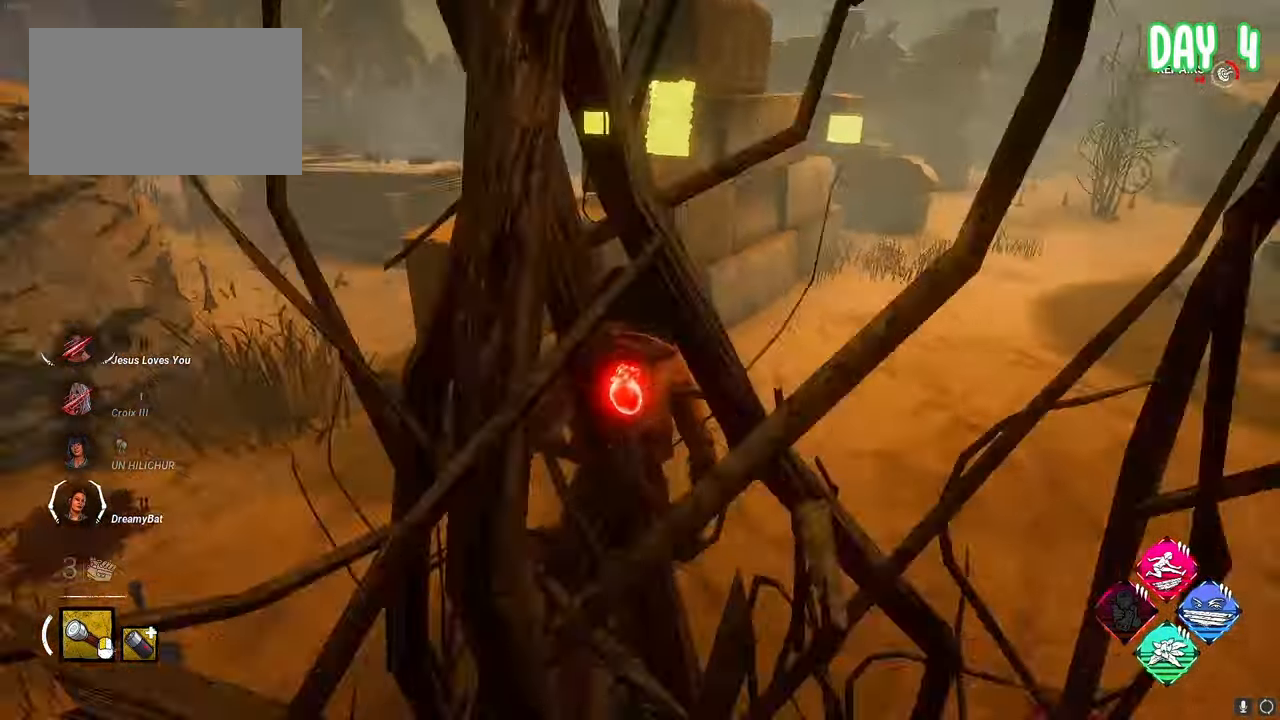
{"keys": ["d", "s", "space"], "mouse": [], "mouse_move": "right", "events": [[17, "d", "down"], [117, "s", "up"], [500, "s", "down"]]}
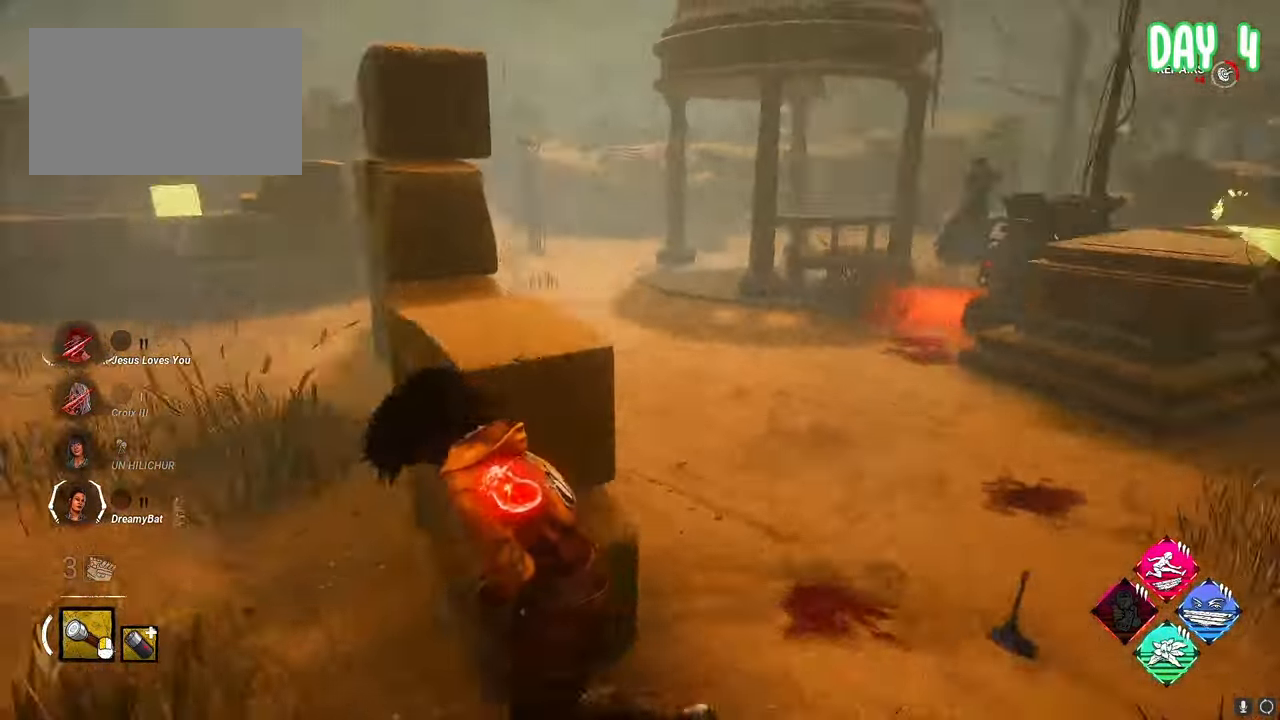
{"keys": ["s", "space"], "mouse": [], "mouse_move": "still", "events": [[417, "d", "up"]]}
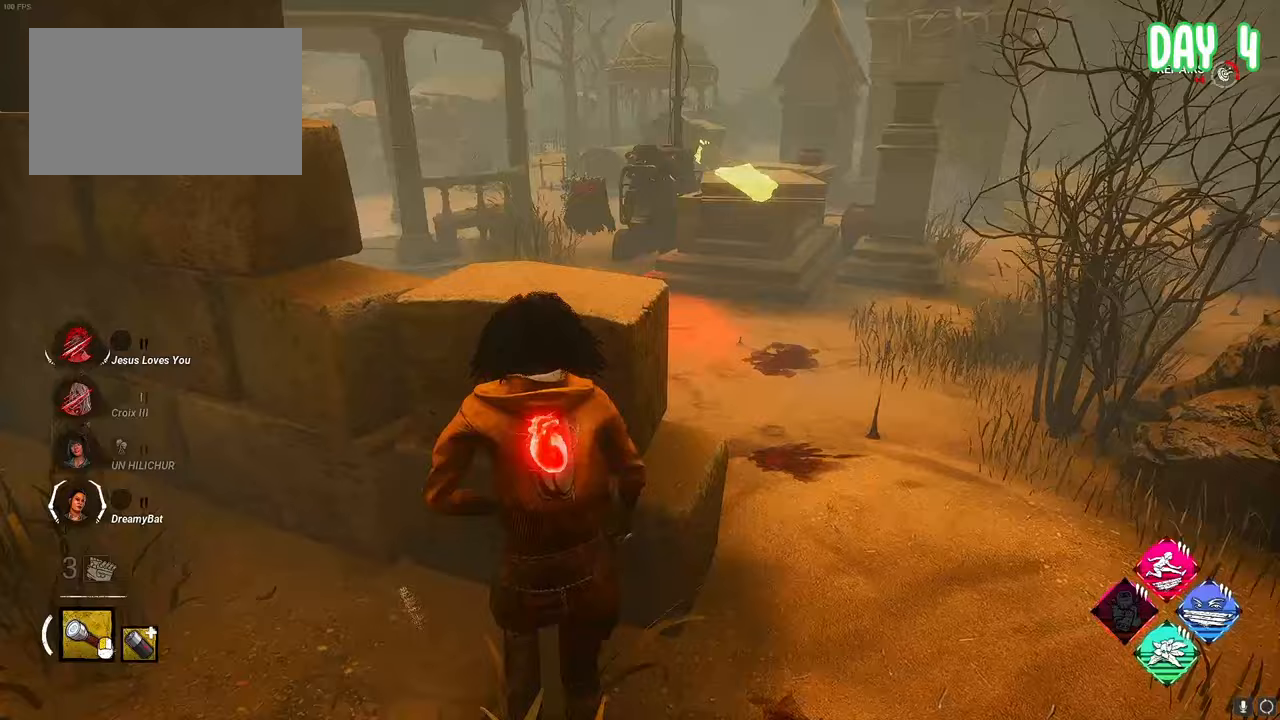
{"keys": ["d", "space"], "mouse": [], "mouse_move": "still", "events": [[233, "d", "down"], [283, "s", "up"]]}
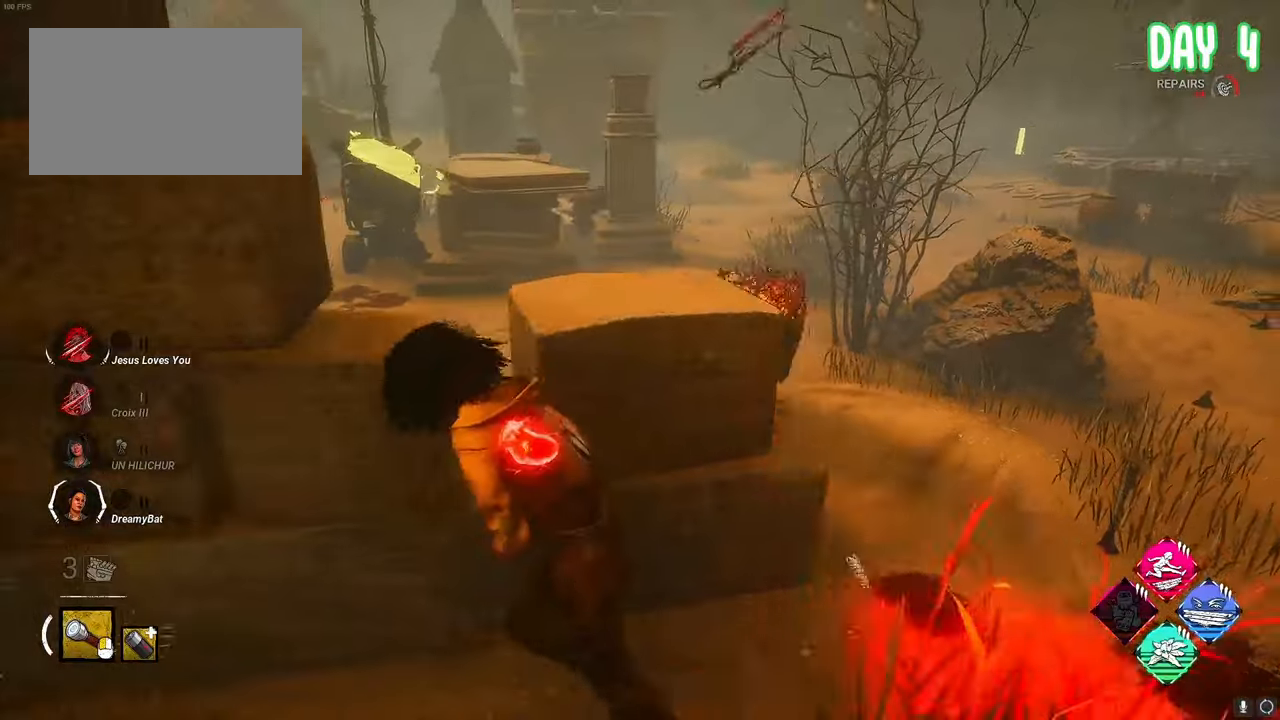
{"keys": ["d", "space"], "mouse": [], "mouse_move": "still", "events": []}
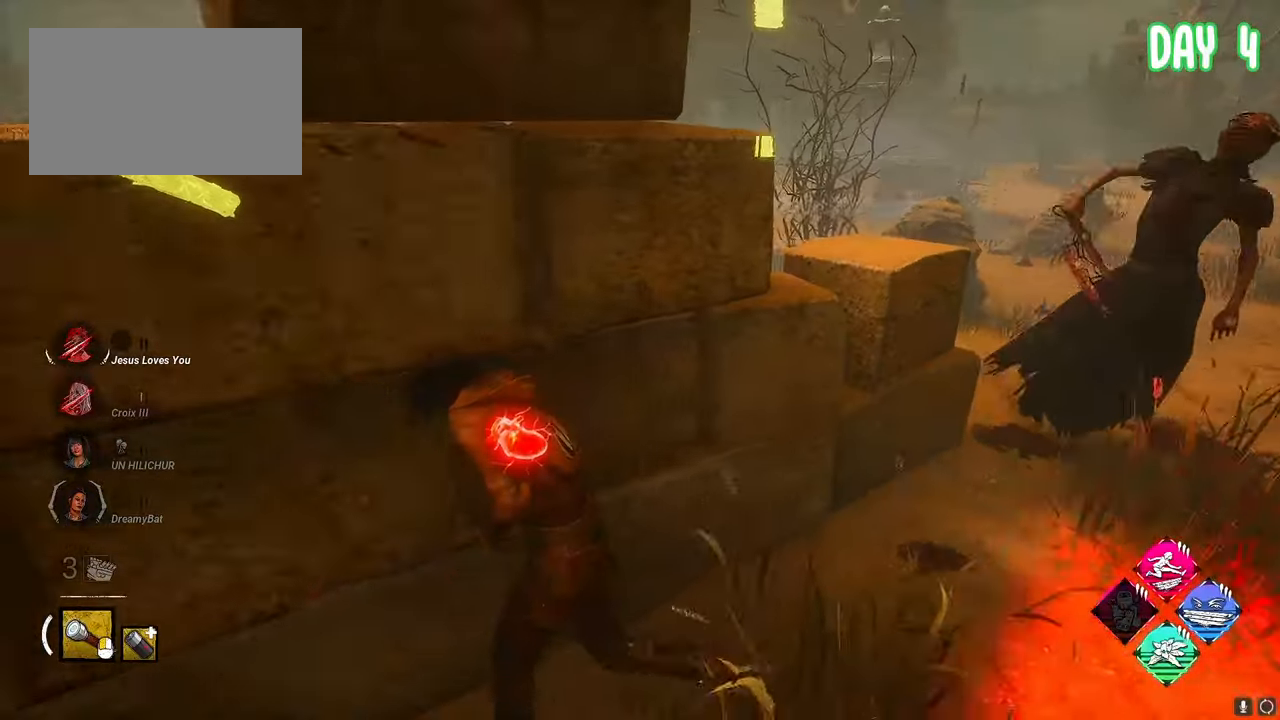
{"keys": ["d", "space"], "mouse": [], "mouse_move": "still", "events": []}
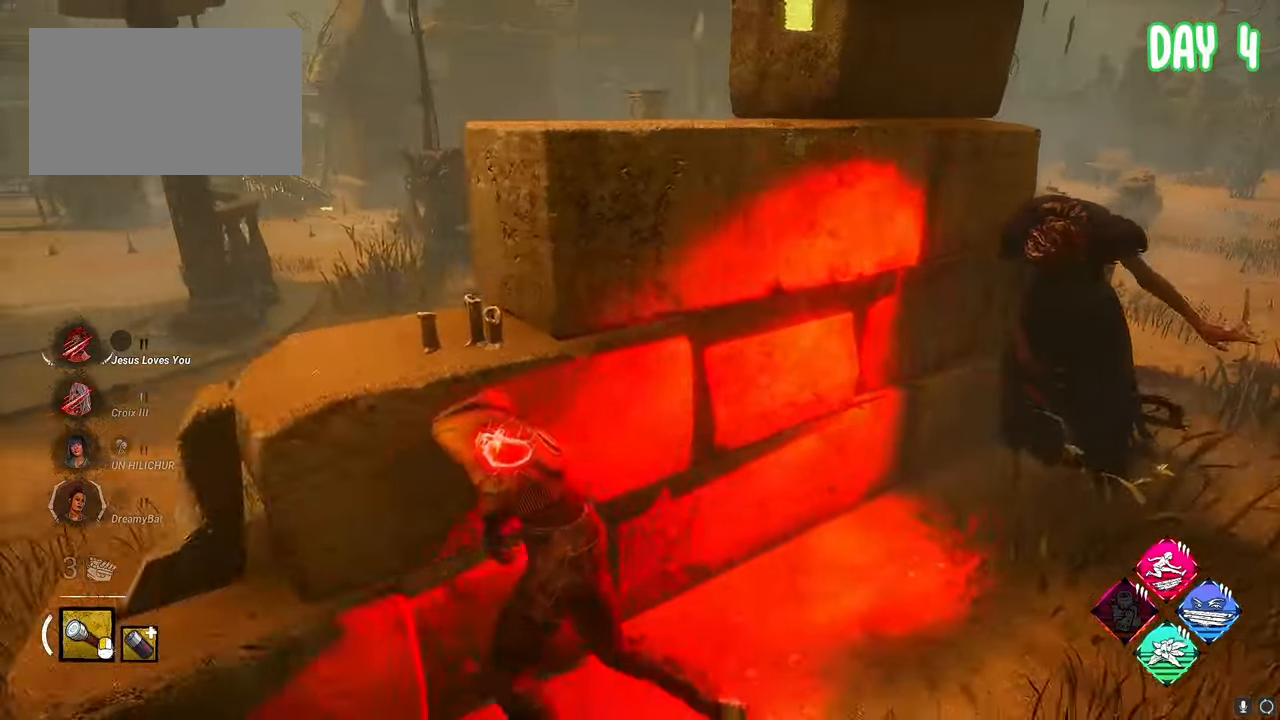
{"keys": ["d", "space"], "mouse": [], "mouse_move": "right", "events": []}
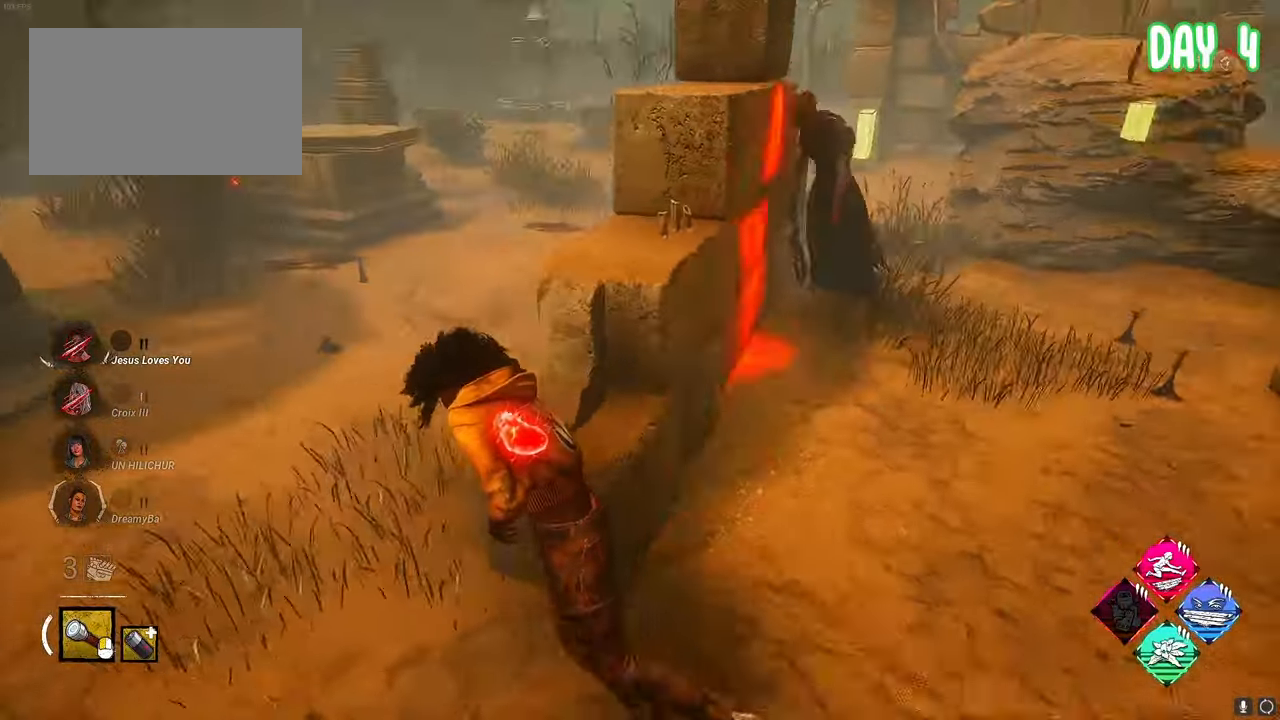
{"keys": ["d", "space"], "mouse": [], "mouse_move": "still", "events": [[167, "w", "down"], [250, "d", "up"], [450, "d", "down"], [500, "w", "up"]]}
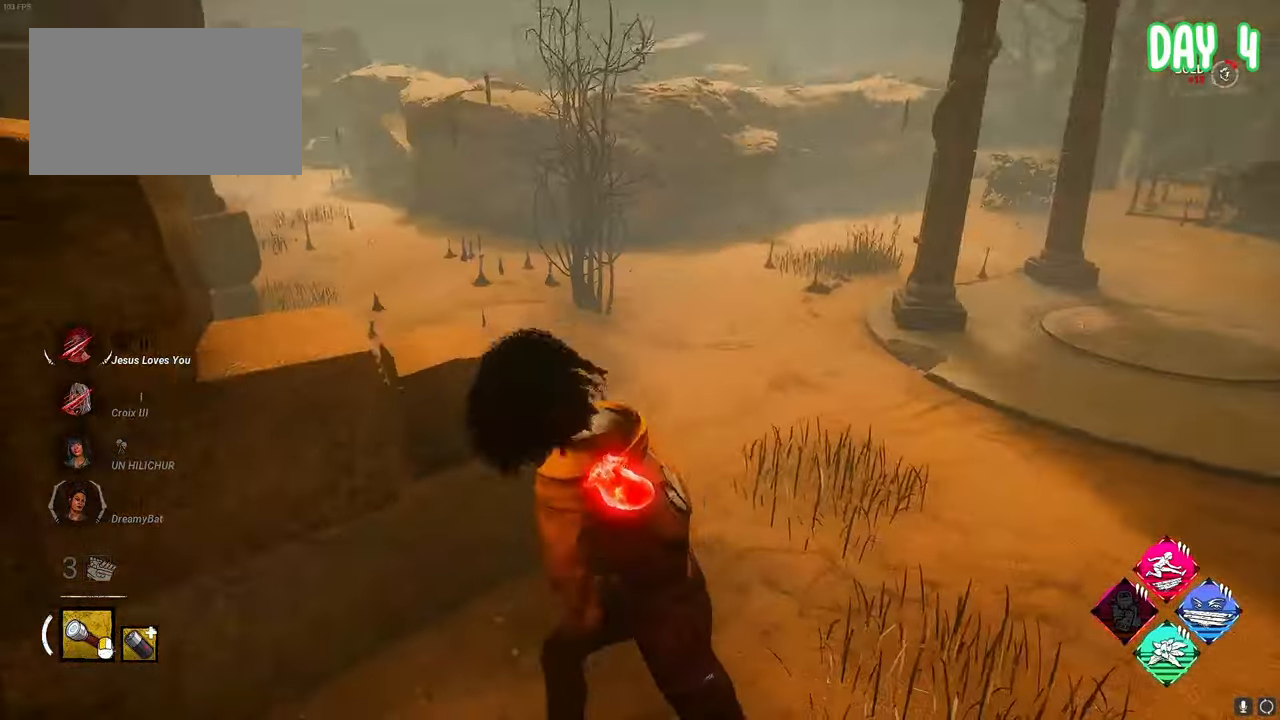
{"keys": ["a", "s", "space"], "mouse": [], "mouse_move": "right", "events": [[83, "d", "up"], [83, "s", "down"], [417, "a", "down"]]}
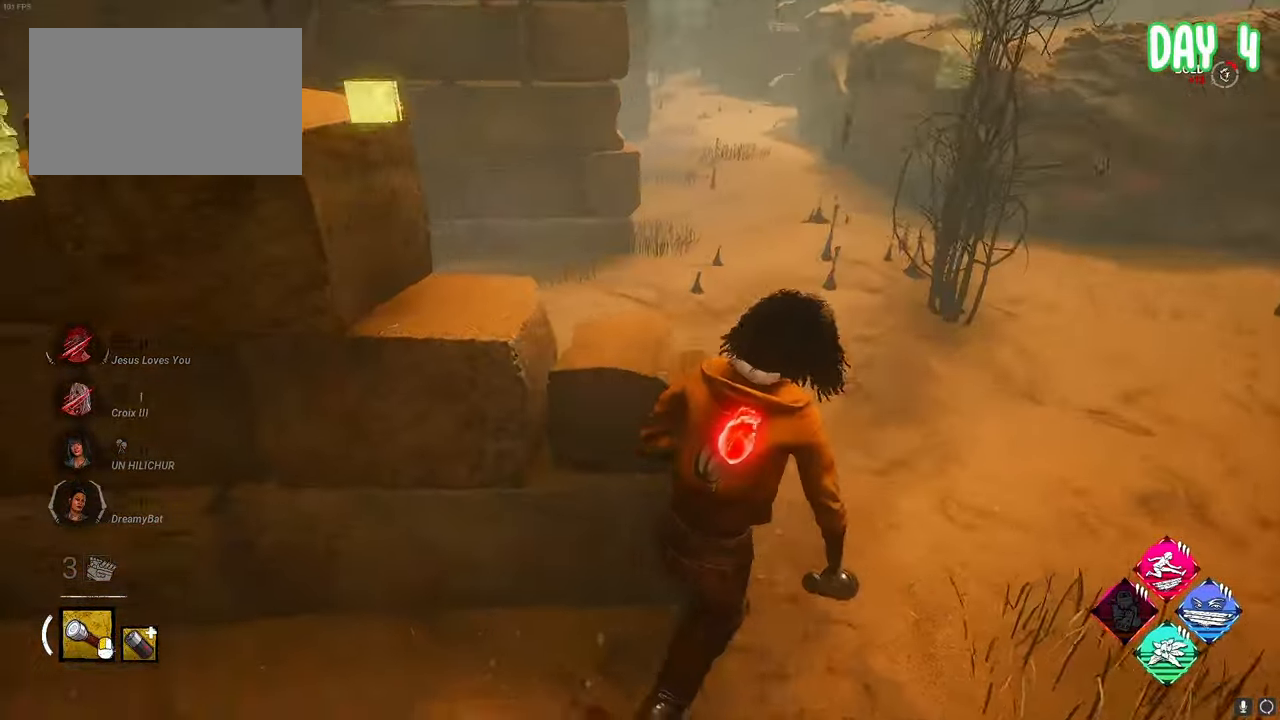
{"keys": ["a", "s", "space"], "mouse": [], "mouse_move": "still", "events": []}
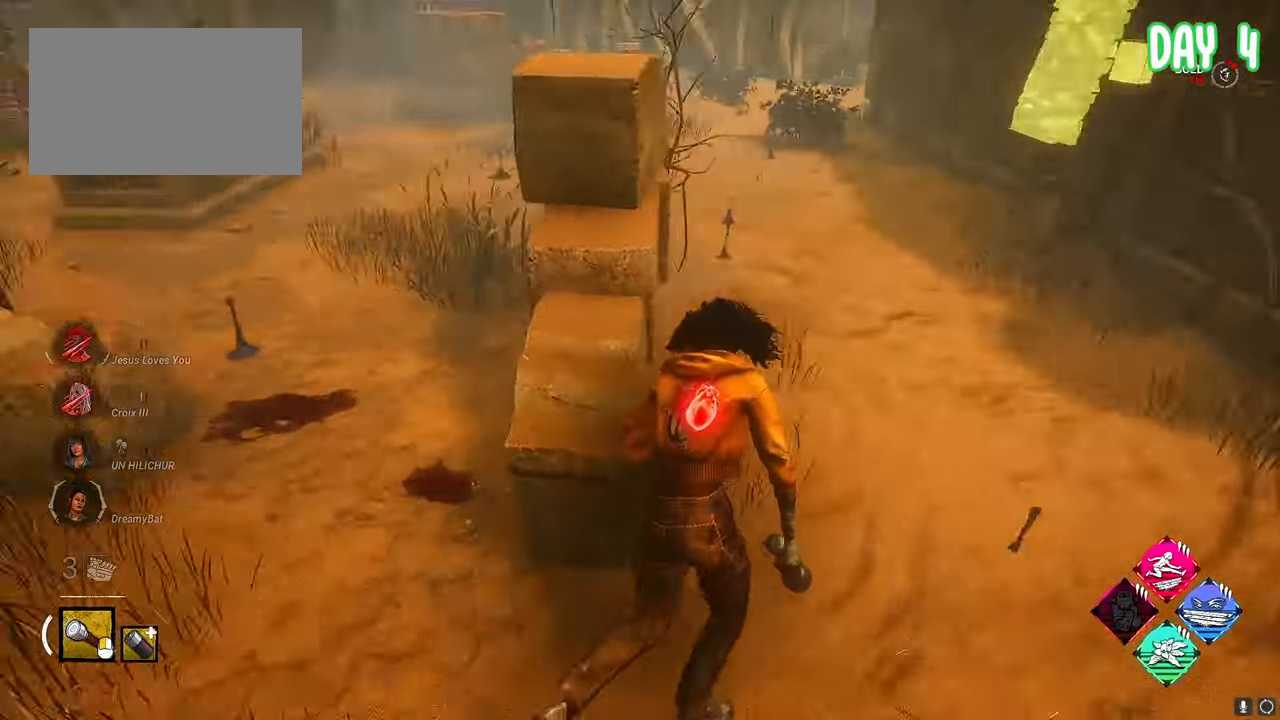
{"keys": ["a", "space", "w"], "mouse": [], "mouse_move": "right", "events": [[300, "s", "up"], [400, "w", "down"]]}
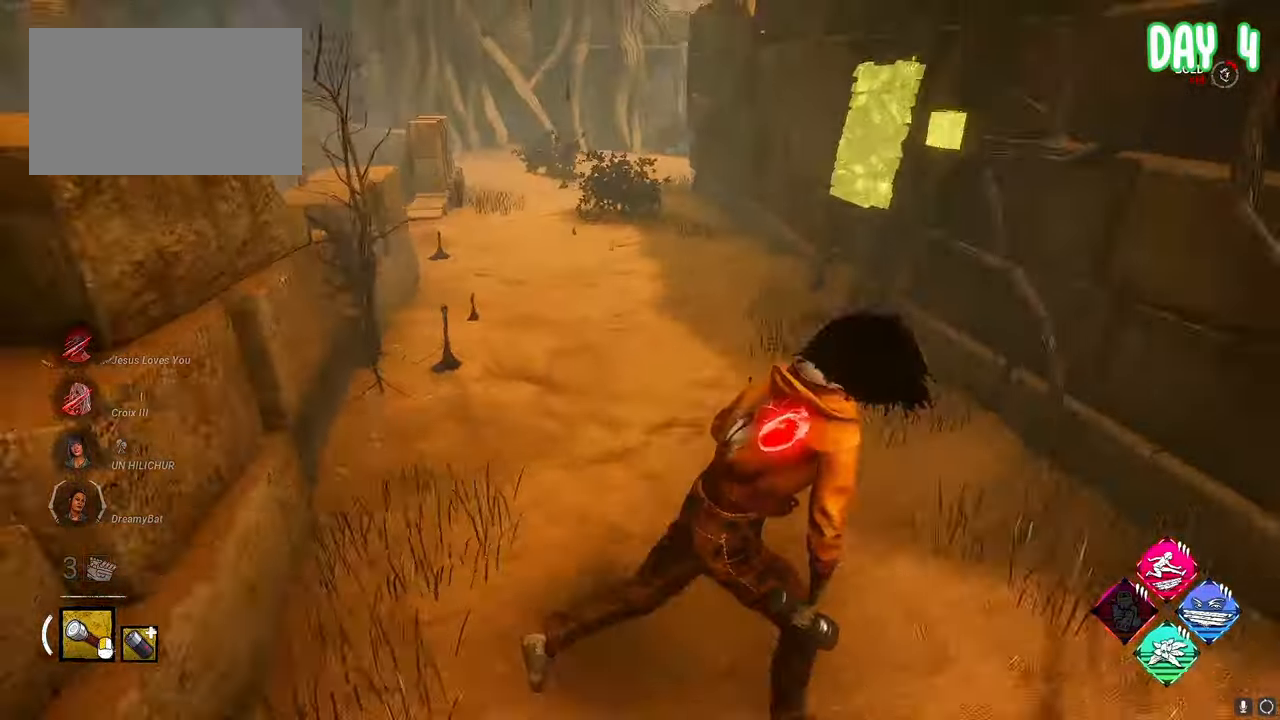
{"keys": ["a", "space", "w"], "mouse": [], "mouse_move": "left", "events": [[133, "w", "up"], [417, "w", "down"]]}
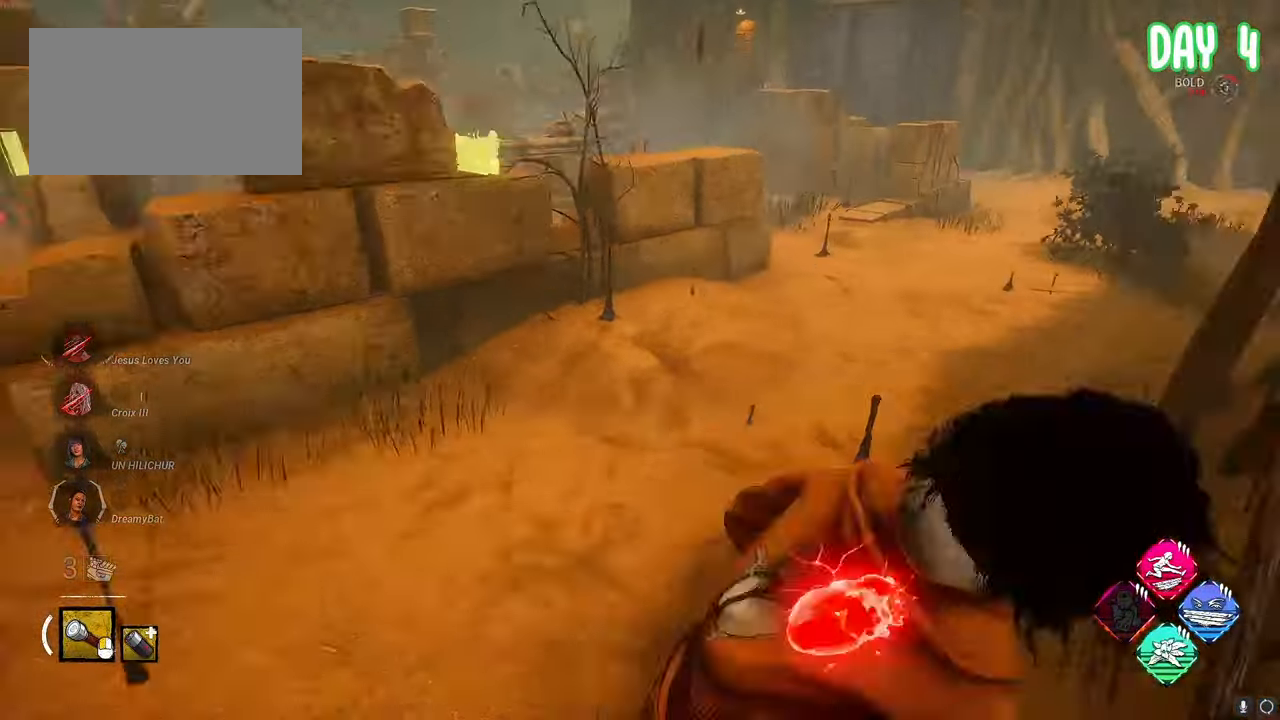
{"keys": ["s", "space"], "mouse": [], "mouse_move": "still", "events": [[50, "a", "up"], [250, "s", "down"], [250, "w", "up"]]}
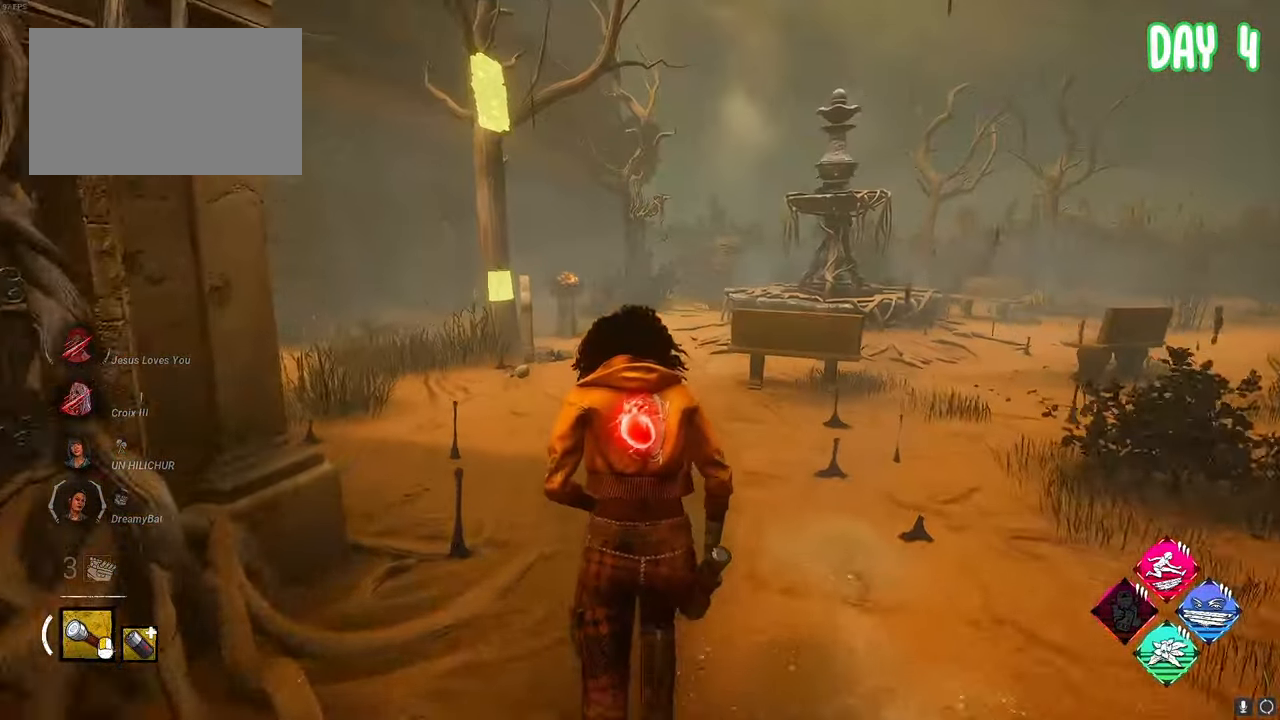
{"keys": ["s", "space"], "mouse": [], "mouse_move": "left", "events": []}
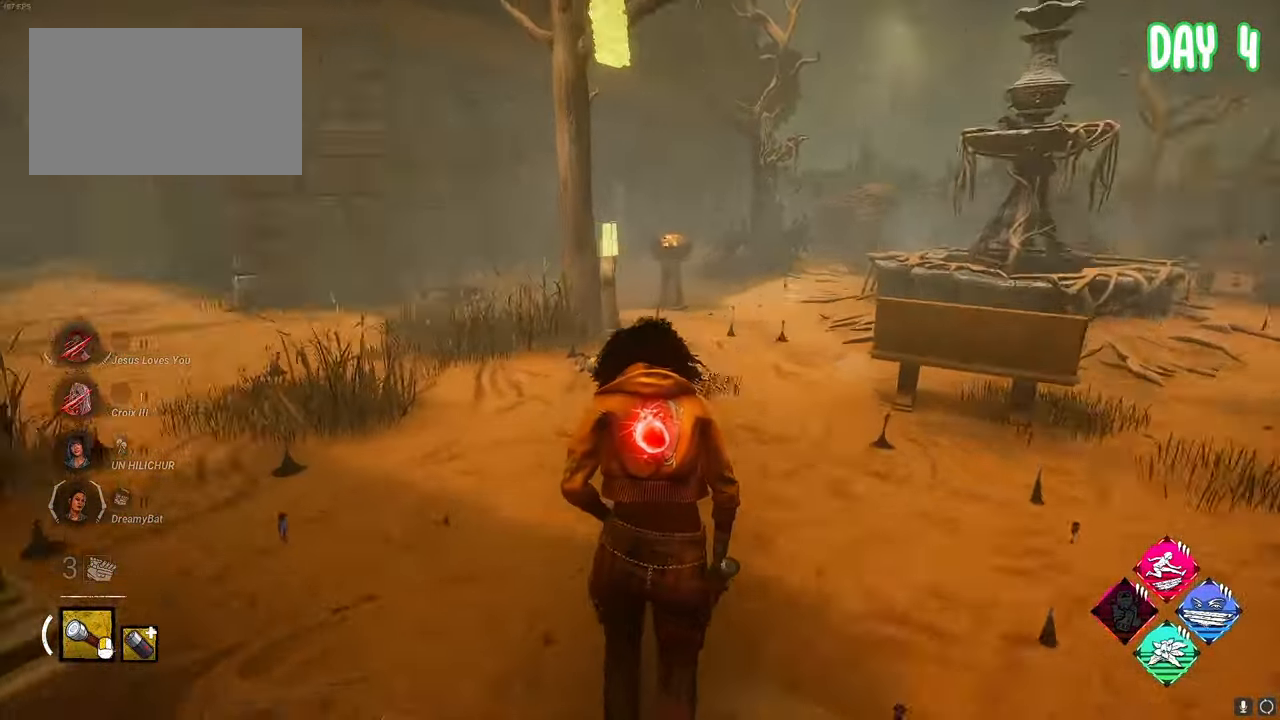
{"keys": ["a", "space", "w"], "mouse": [], "mouse_move": "still", "events": [[67, "a", "down"], [150, "s", "up"], [250, "w", "down"]]}
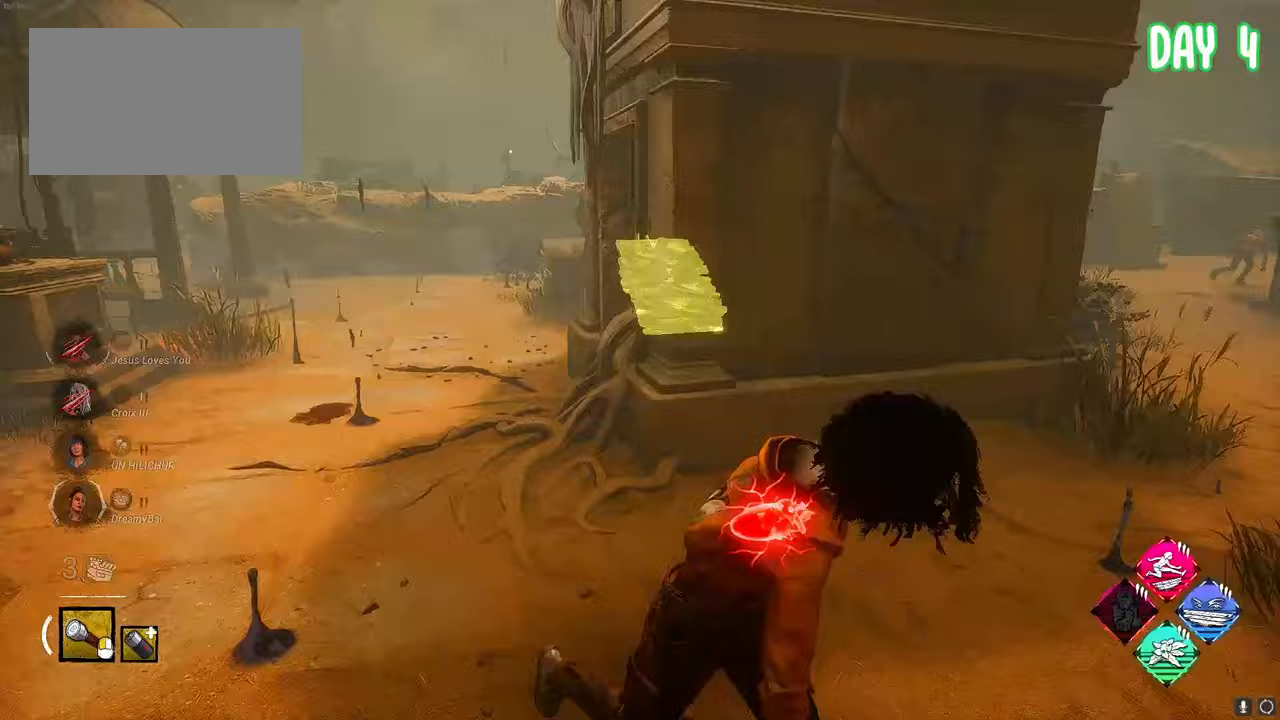
{"keys": ["d", "space", "w"], "mouse": [], "mouse_move": "right", "events": [[500, "a", "up"], [500, "d", "down"]]}
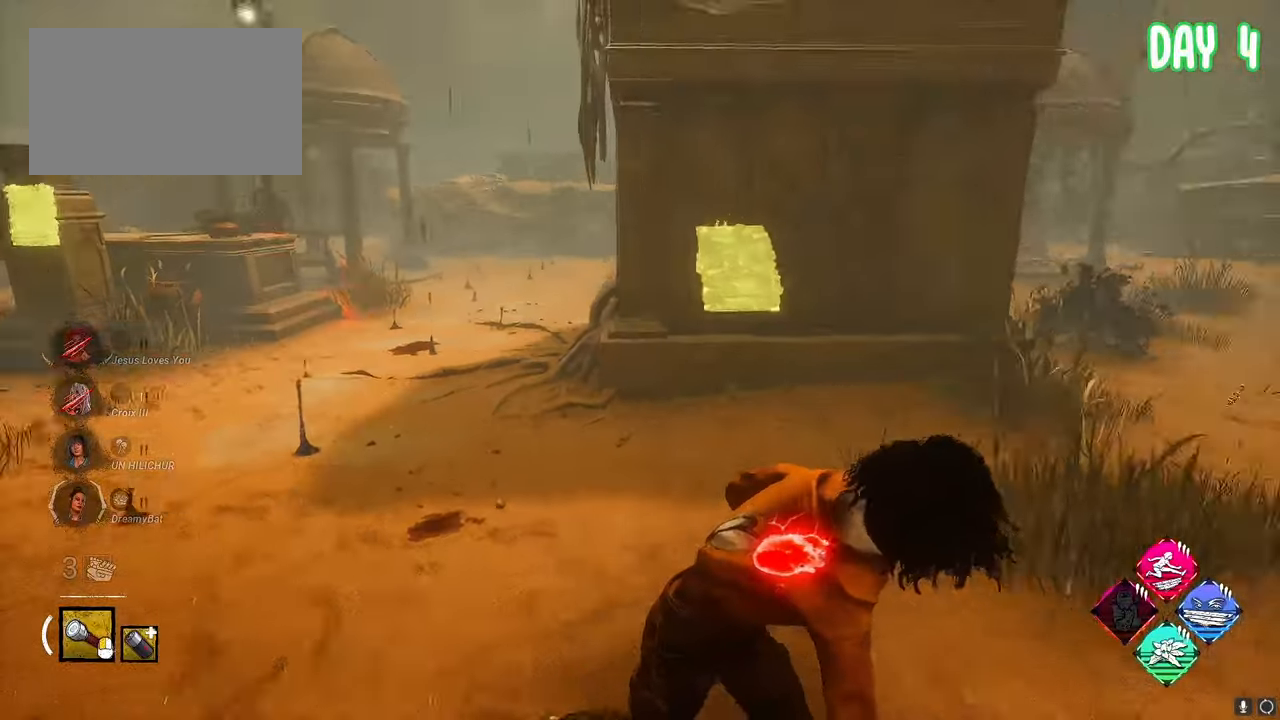
{"keys": ["a", "space", "w"], "mouse": [], "mouse_move": "still", "events": [[83, "d", "up"], [417, "a", "down"]]}